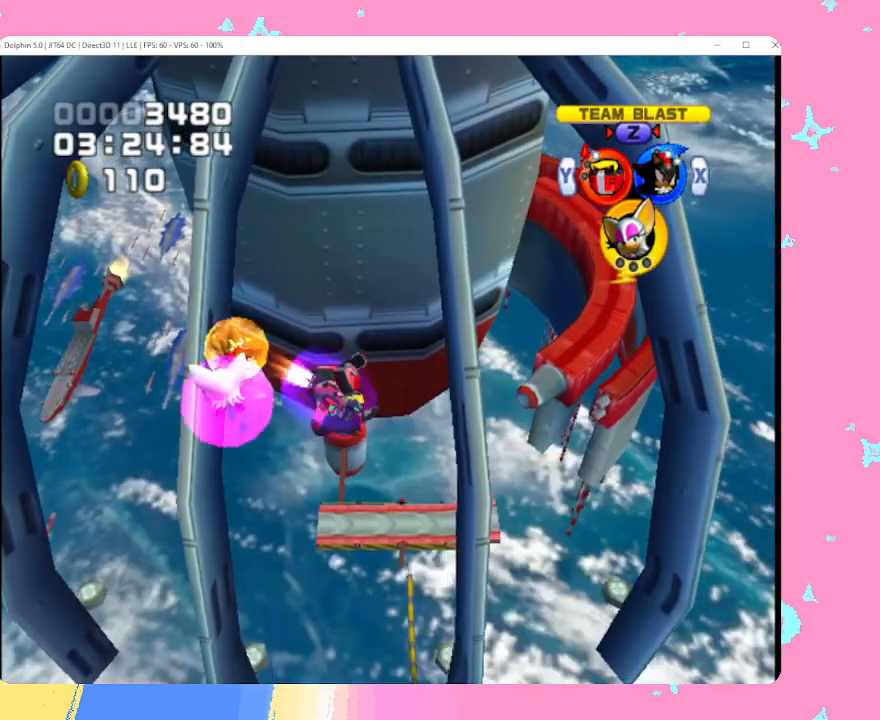
Gameplay with a controller (Nintendo layout); each line is a JSON object with the inputs held at the frame after it. "events" lists button and stick changes between this image and that frame as [ms after this image, input, new state], when the widget could be followed in between. Not read: L3 R3 right_stick.
{"buttons": ["A"], "left_stick": "up", "events": []}
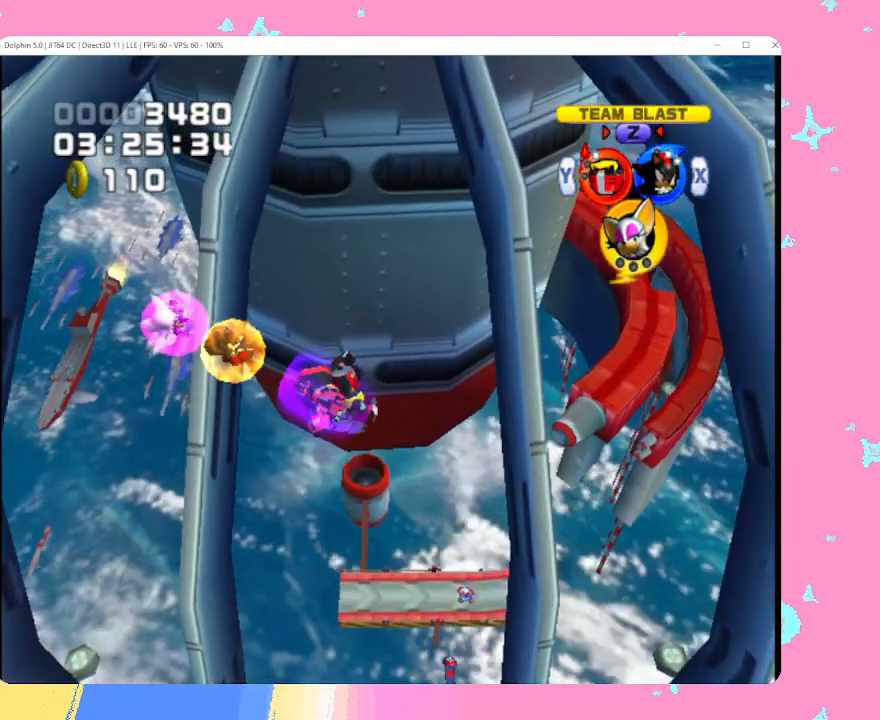
{"buttons": ["A"], "left_stick": "up", "events": []}
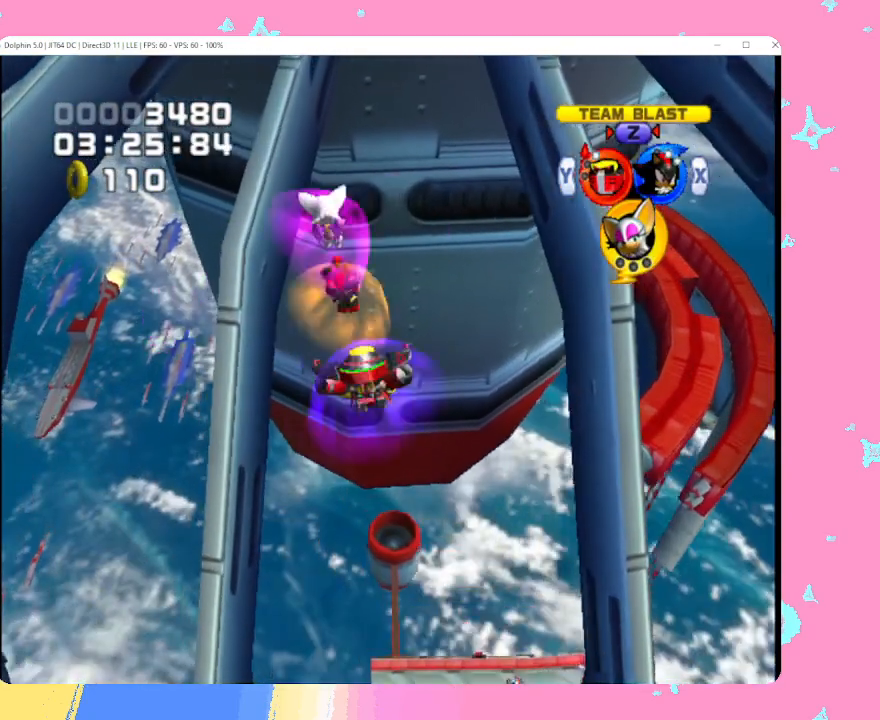
{"buttons": ["A"], "left_stick": "up", "events": []}
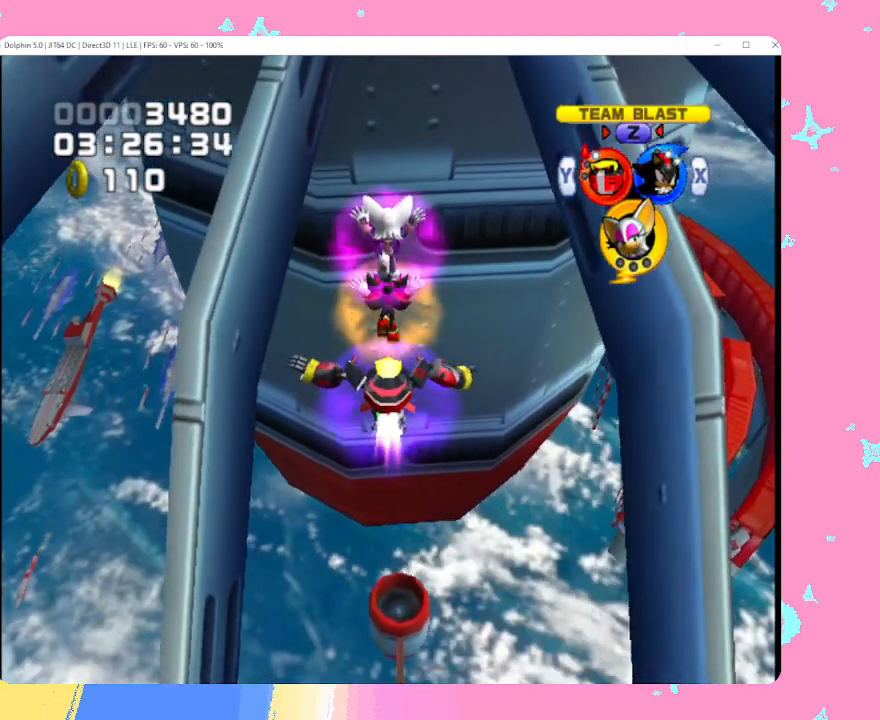
{"buttons": ["A"], "left_stick": "up", "events": []}
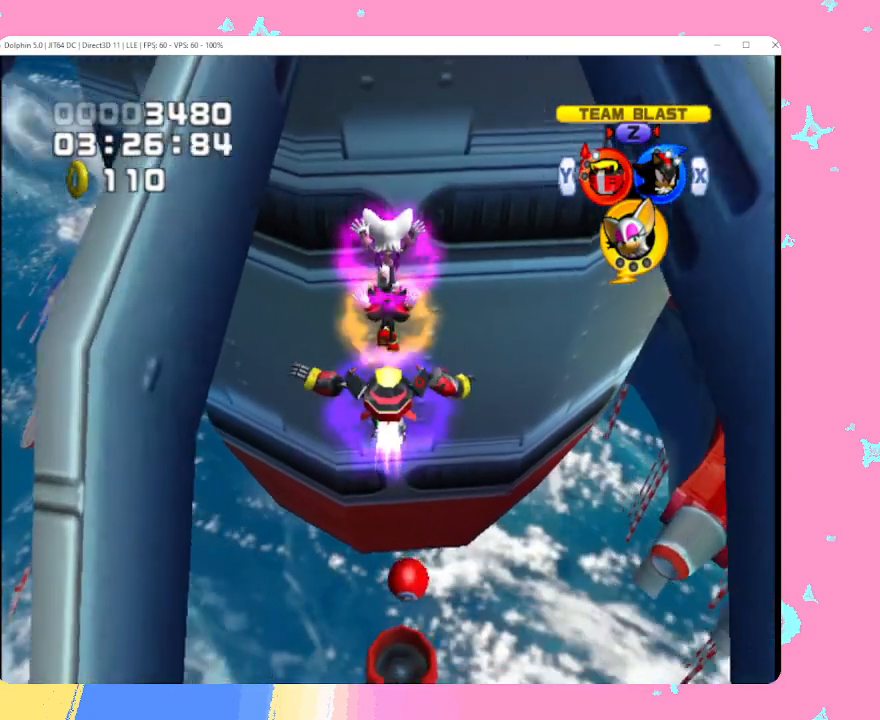
{"buttons": ["A"], "left_stick": "up", "events": []}
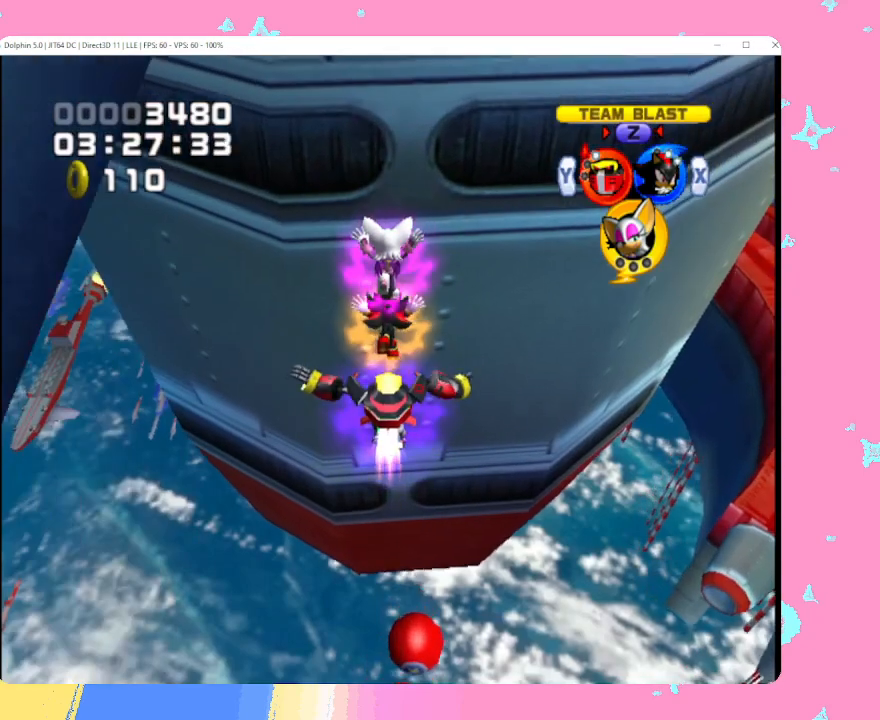
{"buttons": ["A"], "left_stick": "up", "events": []}
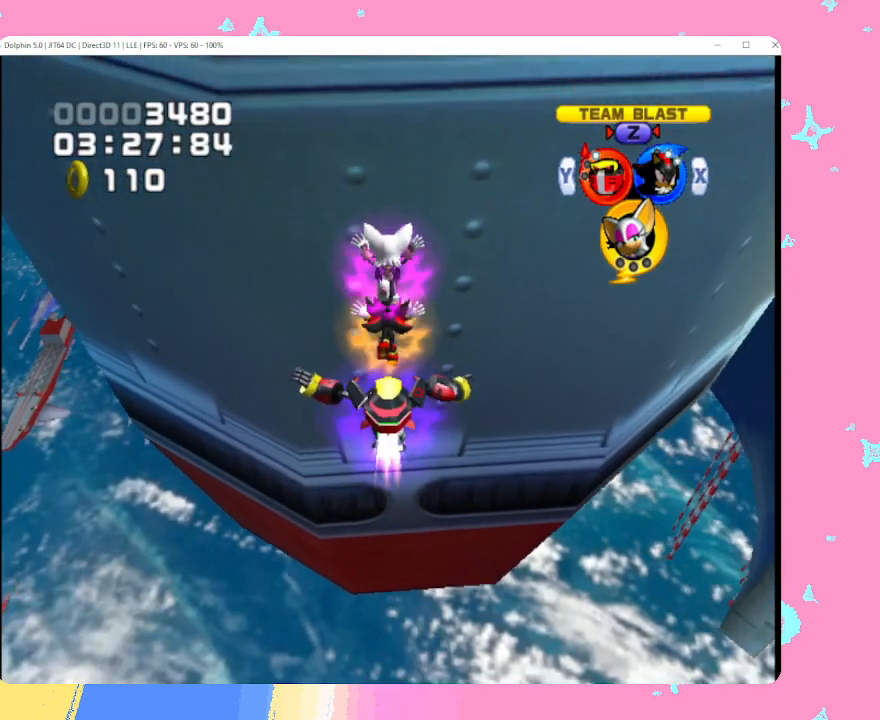
{"buttons": [], "left_stick": "up", "events": [[150, "A", "up"], [200, "A", "down"], [400, "A", "up"]]}
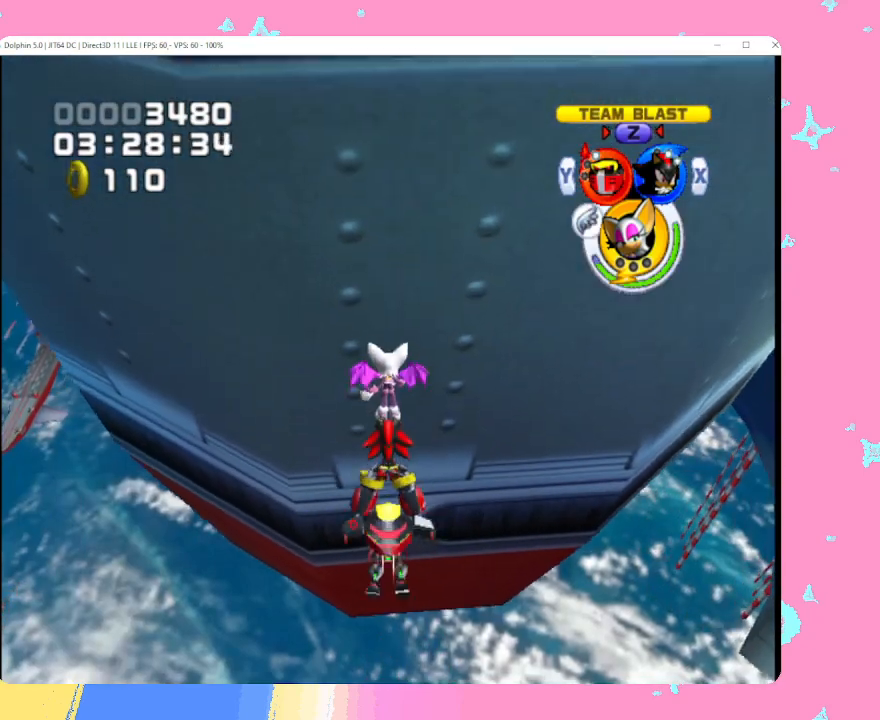
{"buttons": [], "left_stick": "up", "events": [[167, "A", "down"], [300, "A", "up"], [333, "A", "down"], [383, "B", "down"], [433, "B", "up"], [467, "A", "up"]]}
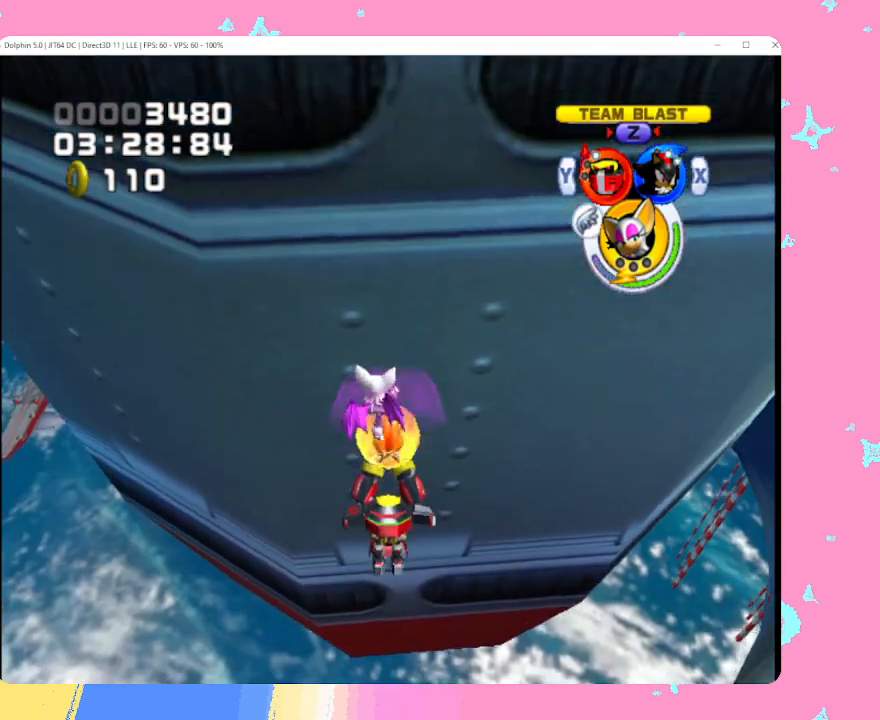
{"buttons": ["A"], "left_stick": "up", "events": [[17, "A", "down"], [50, "B", "down"], [100, "B", "up"], [133, "A", "up"], [183, "A", "down"], [317, "A", "up"], [367, "A", "down"]]}
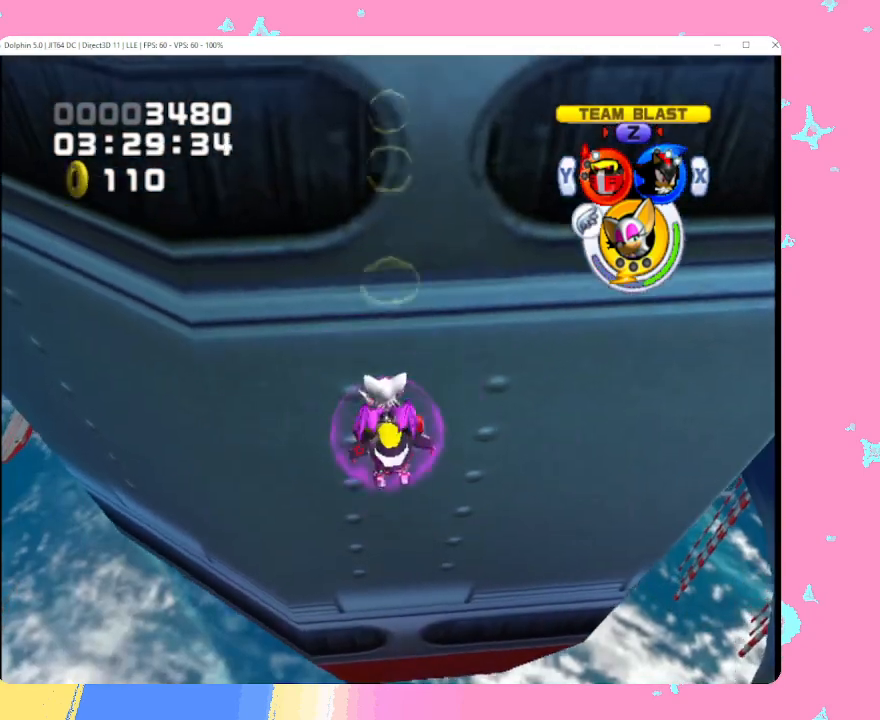
{"buttons": ["A", "B"], "left_stick": "up", "events": [[17, "A", "up"], [50, "A", "down"], [183, "A", "up"], [233, "A", "down"], [283, "B", "down"], [333, "B", "up"], [367, "A", "up"], [417, "A", "down"], [433, "B", "down"]]}
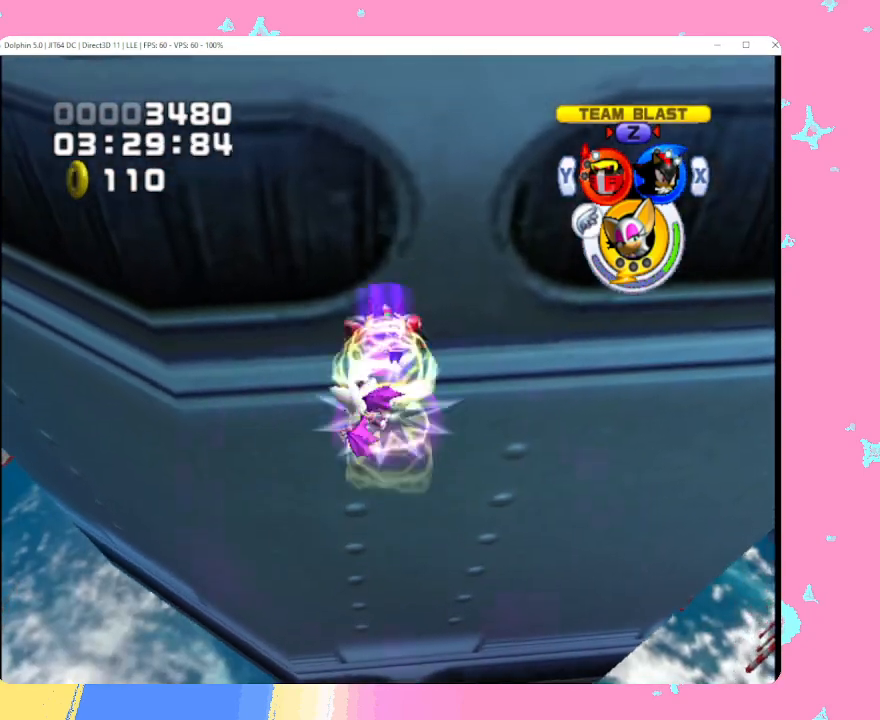
{"buttons": ["A", "B"], "left_stick": "up", "events": [[17, "B", "up"], [33, "A", "up"], [83, "A", "down"], [117, "B", "down"], [200, "B", "up"], [217, "A", "up"], [283, "A", "down"], [317, "B", "down"], [367, "B", "up"], [417, "A", "up"], [450, "A", "down"], [483, "B", "down"]]}
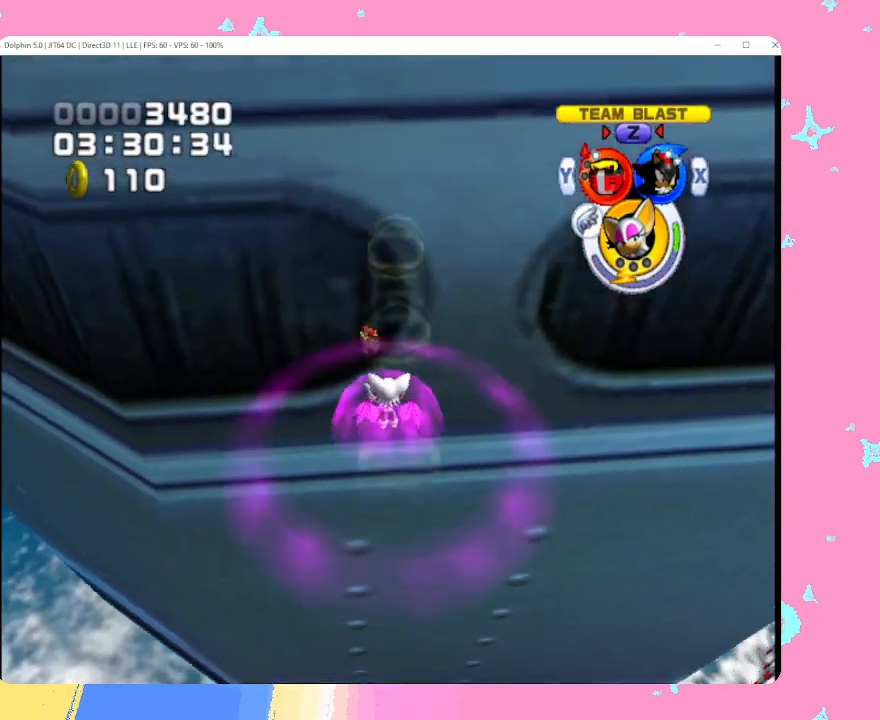
{"buttons": ["A", "B"], "left_stick": "up", "events": [[50, "B", "up"], [83, "A", "up"], [133, "A", "down"], [150, "B", "down"], [233, "B", "up"], [250, "A", "up"], [300, "A", "down"], [333, "B", "down"], [400, "B", "up"], [417, "A", "up"], [483, "A", "down"], [500, "B", "down"]]}
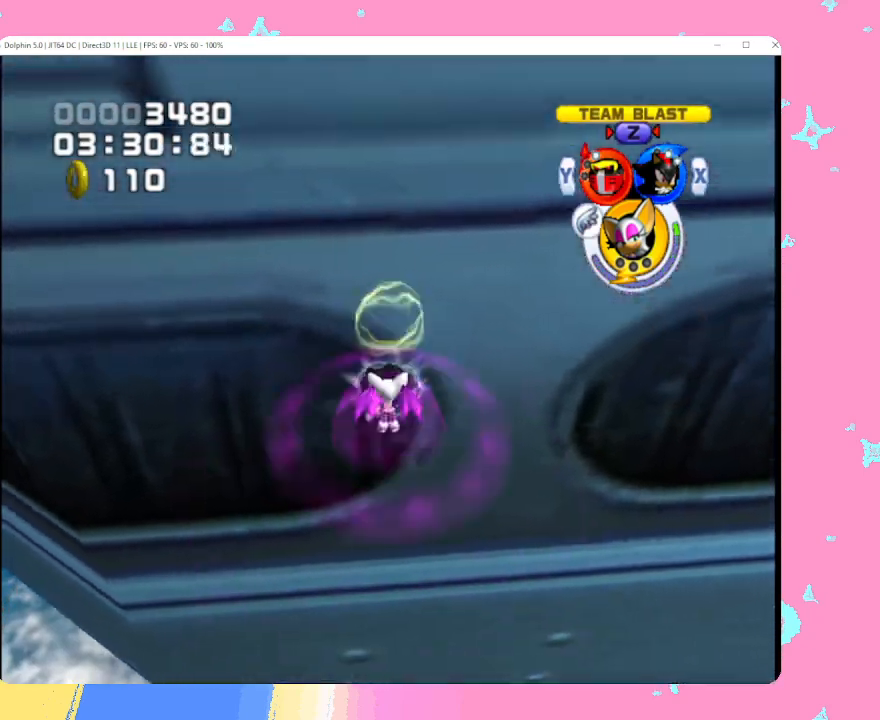
{"buttons": ["X"], "left_stick": "up", "events": [[67, "B", "up"], [83, "A", "up"], [150, "A", "down"], [183, "B", "down"], [267, "A", "up"], [267, "B", "up"], [433, "X", "down"]]}
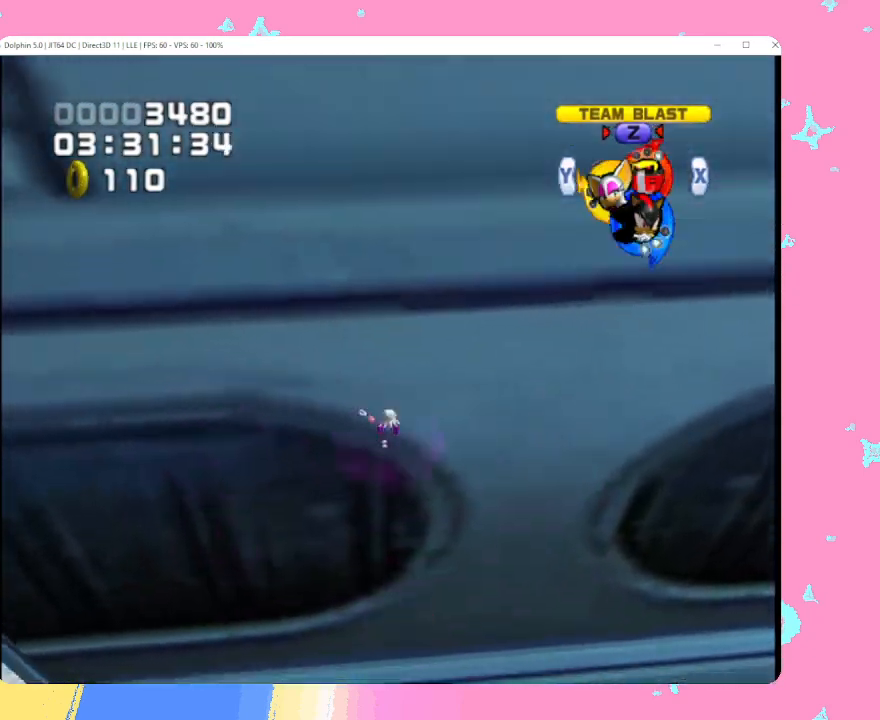
{"buttons": [], "left_stick": "up", "events": [[50, "X", "up"]]}
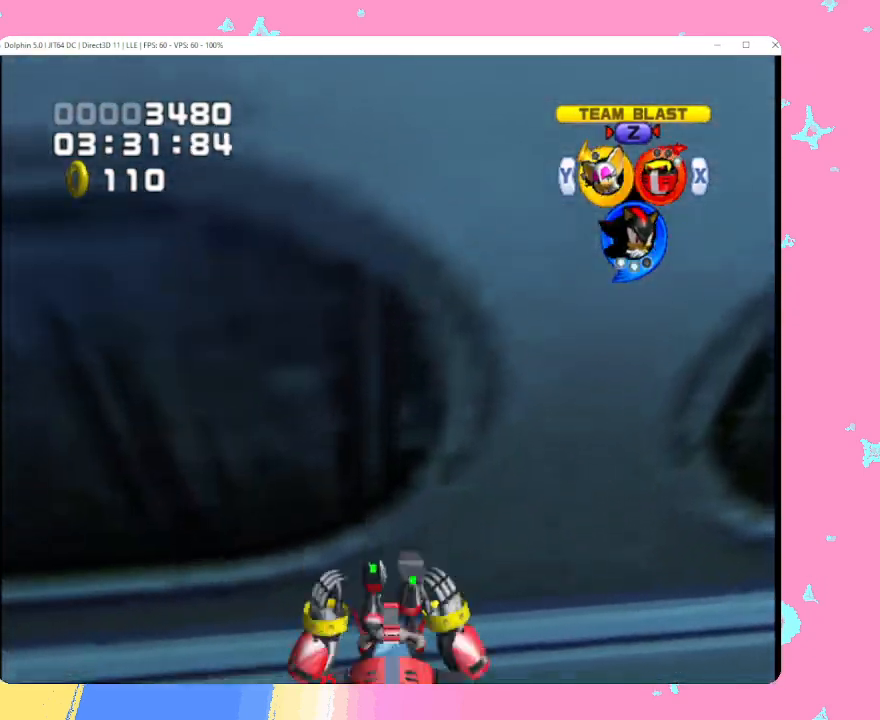
{"buttons": [], "left_stick": "up", "events": [[133, "A", "down"], [200, "A", "up"], [267, "A", "down"], [367, "A", "up"]]}
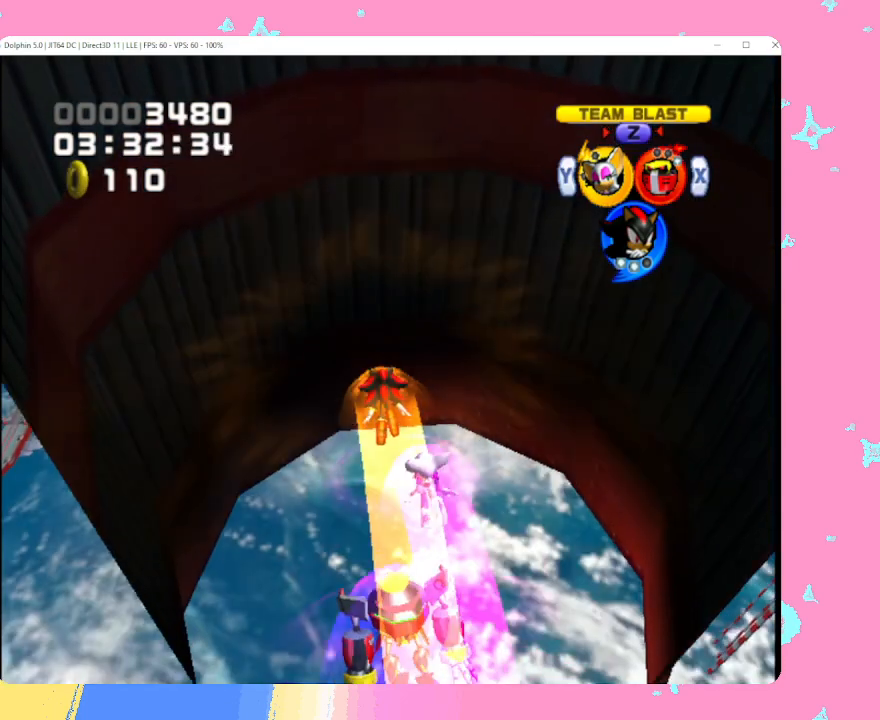
{"buttons": [], "left_stick": "up", "events": [[200, "left_stick", "center"], [317, "left_stick", "up"]]}
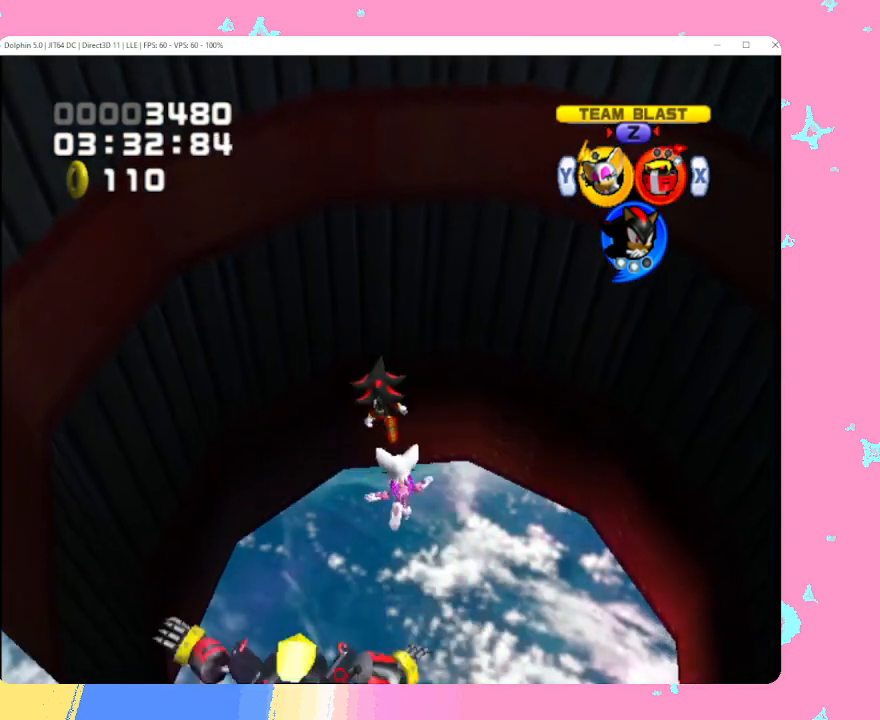
{"buttons": ["B"], "left_stick": "up-left", "events": [[283, "B", "down"], [417, "left_stick", "up-left"]]}
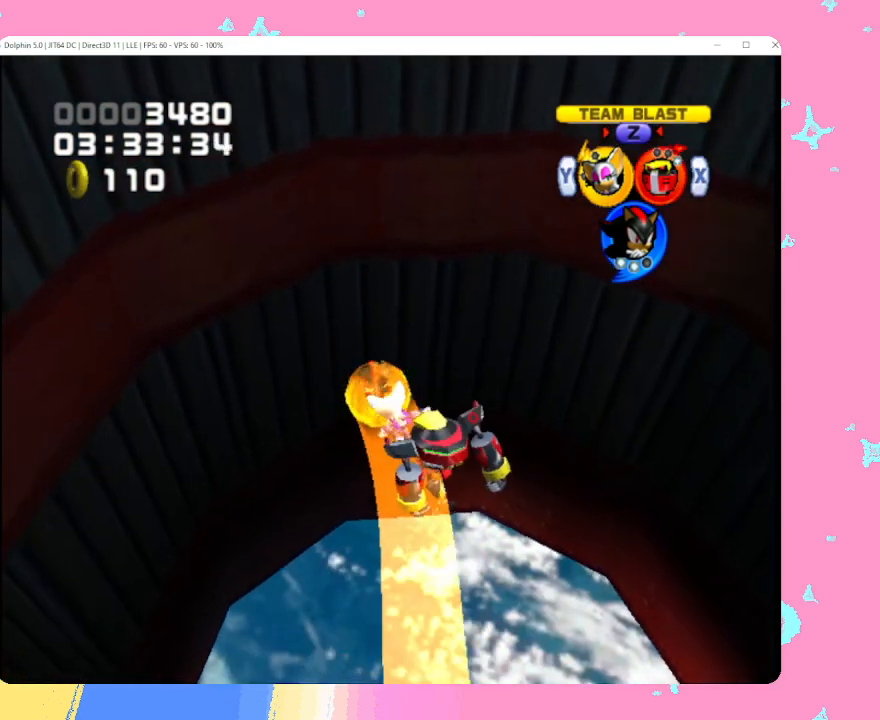
{"buttons": ["B"], "left_stick": "up-left", "events": [[333, "B", "up"], [467, "B", "down"]]}
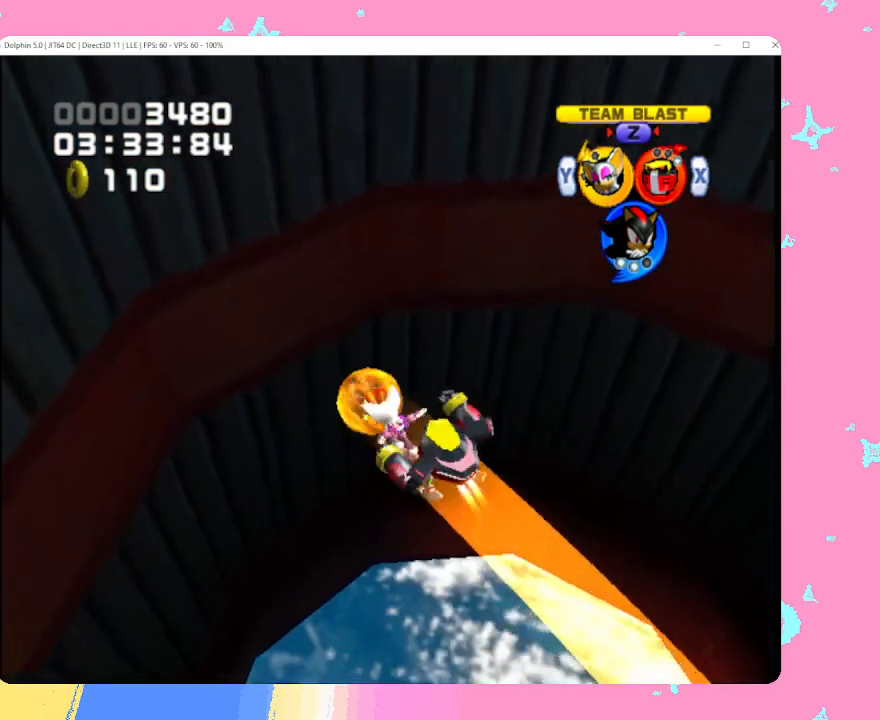
{"buttons": ["X"], "left_stick": "up-left", "events": [[17, "B", "up"], [100, "B", "down"], [167, "B", "up"], [250, "B", "down"], [333, "B", "up"], [500, "X", "down"]]}
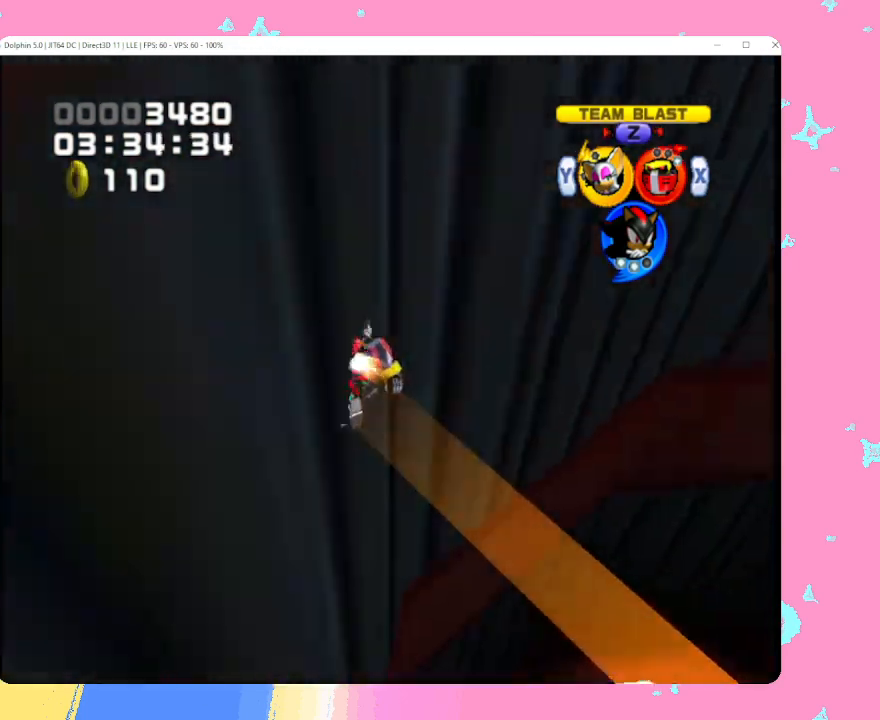
{"buttons": [], "left_stick": "up-left", "events": [[67, "X", "up"], [133, "X", "down"], [217, "X", "up"]]}
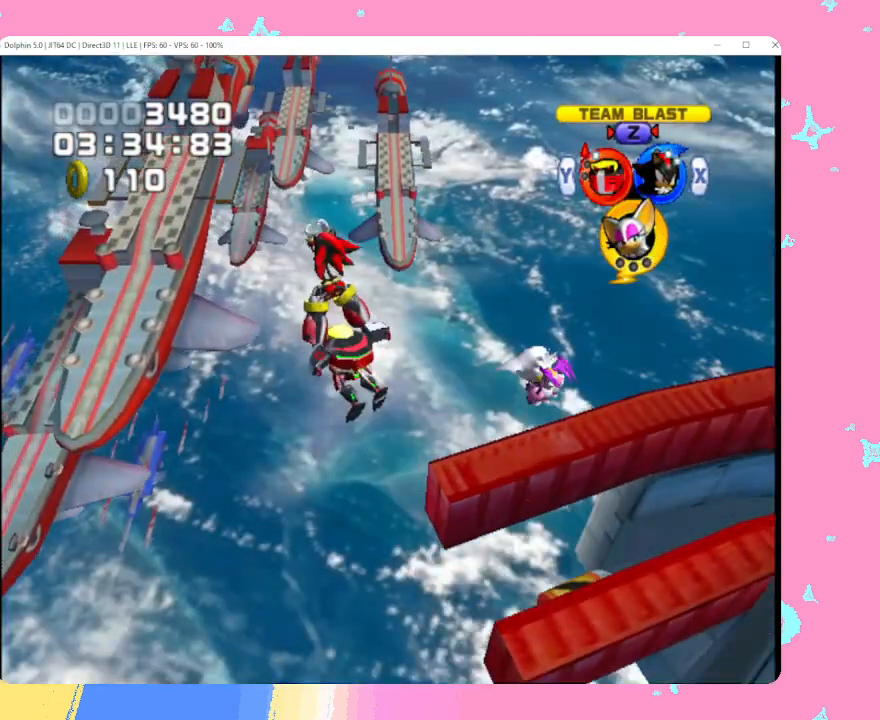
{"buttons": [], "left_stick": "up-left", "events": []}
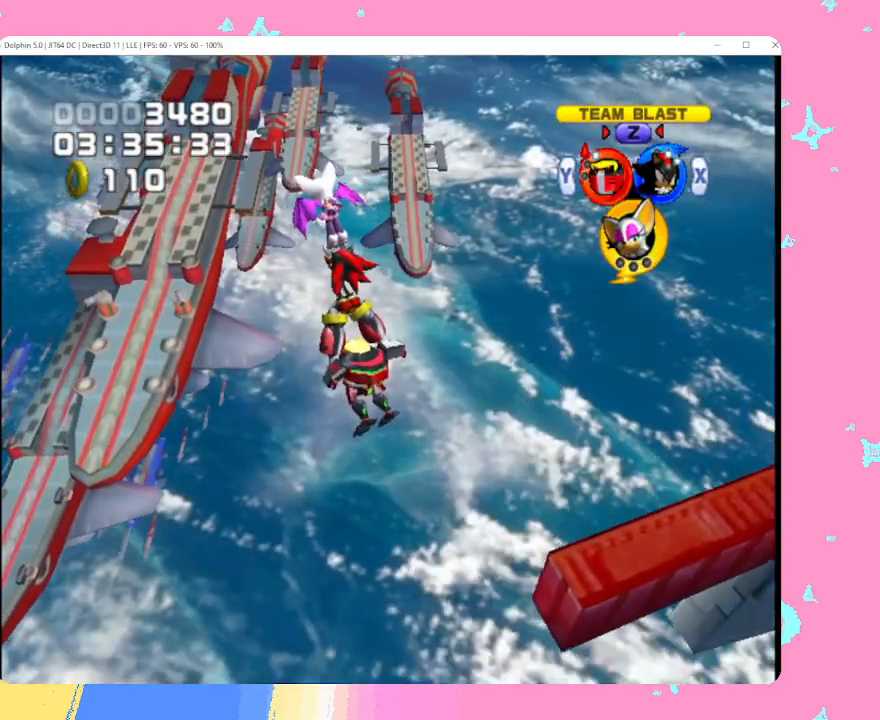
{"buttons": [], "left_stick": "up-left", "events": []}
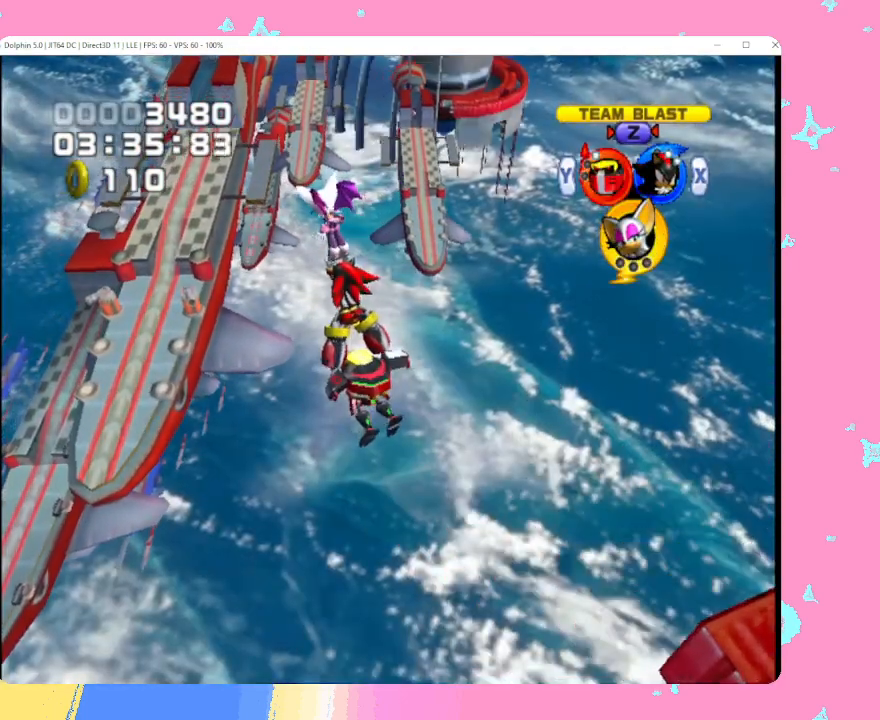
{"buttons": [], "left_stick": "up-left", "events": []}
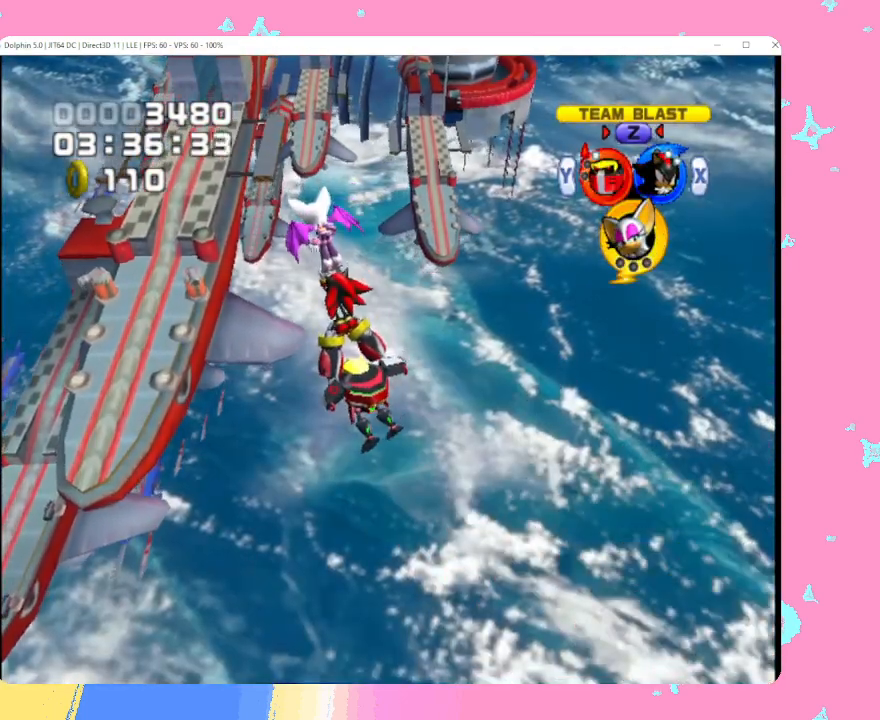
{"buttons": ["A"], "left_stick": "up-left", "events": [[133, "A", "down"], [250, "A", "up"], [300, "A", "down"], [433, "A", "up"], [483, "A", "down"]]}
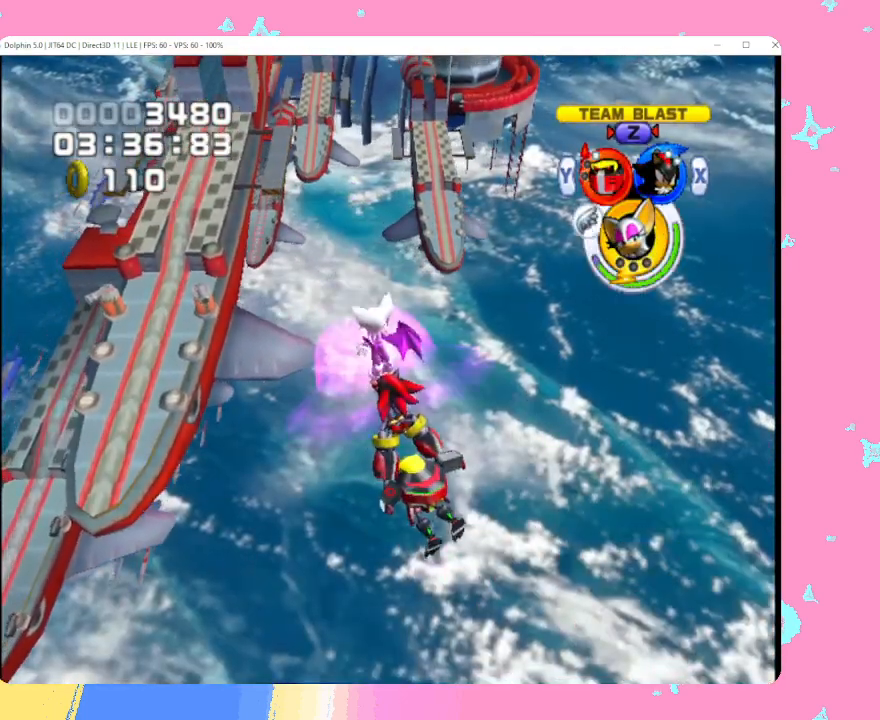
{"buttons": [], "left_stick": "up-left", "events": [[100, "A", "up"], [183, "A", "down"], [300, "A", "up"], [350, "A", "down"], [467, "A", "up"]]}
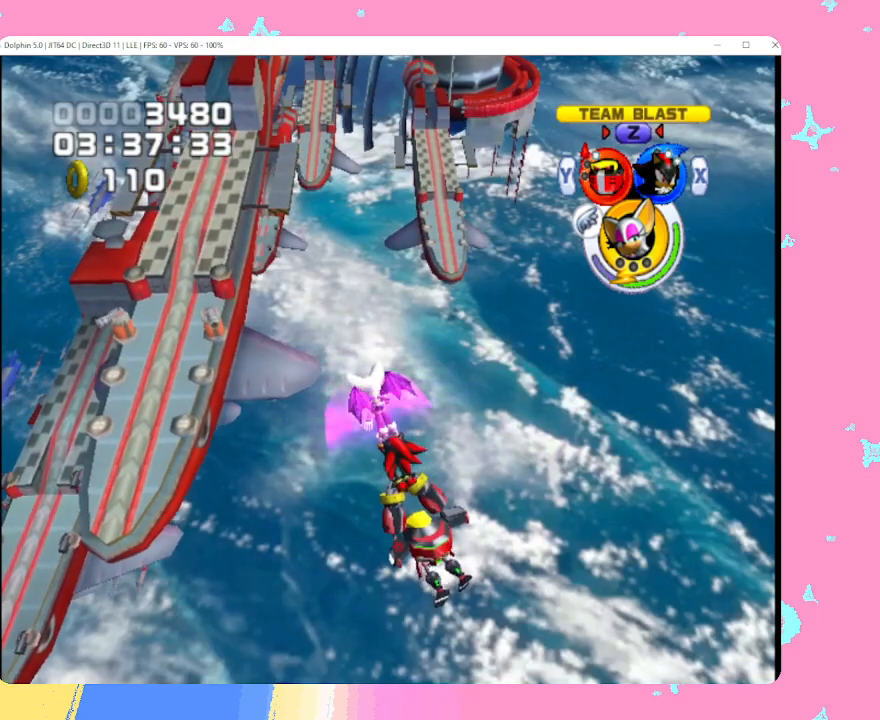
{"buttons": ["A"], "left_stick": "up-left", "events": [[17, "A", "down"], [167, "A", "up"], [233, "A", "down"], [383, "A", "up"], [433, "A", "down"]]}
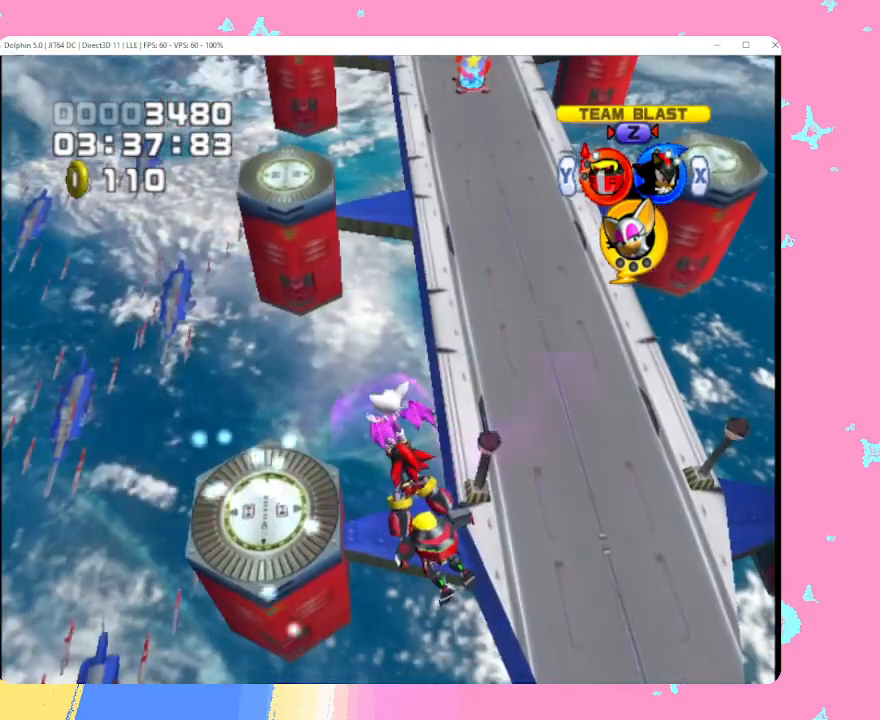
{"buttons": ["A"], "left_stick": "up-right", "events": [[17, "B", "down"], [17, "left_stick", "up"], [100, "B", "up"], [167, "A", "up"], [267, "A", "down"], [367, "left_stick", "up-right"]]}
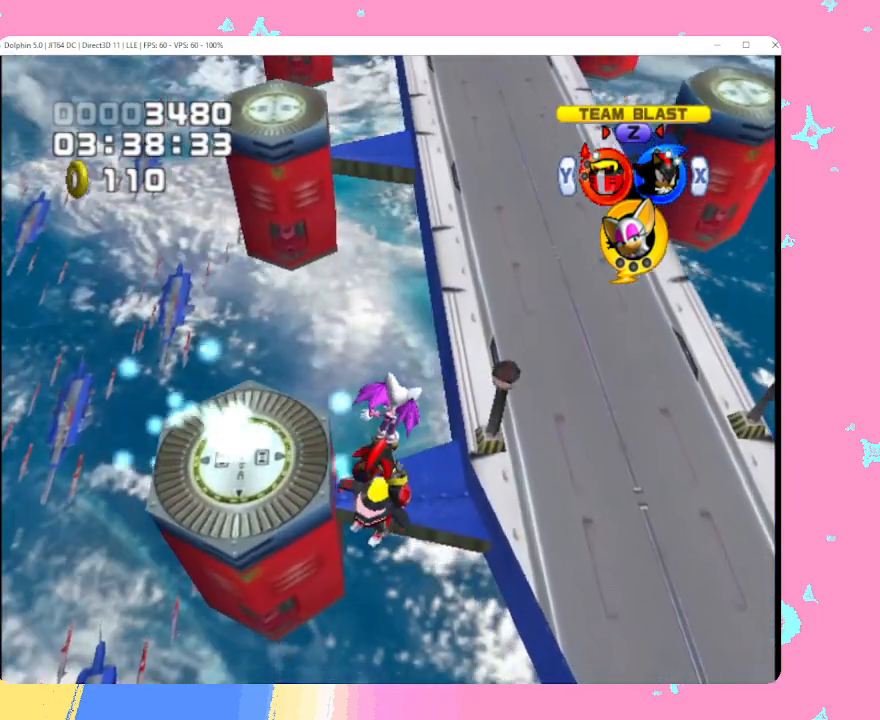
{"buttons": ["A"], "left_stick": "up-right", "events": []}
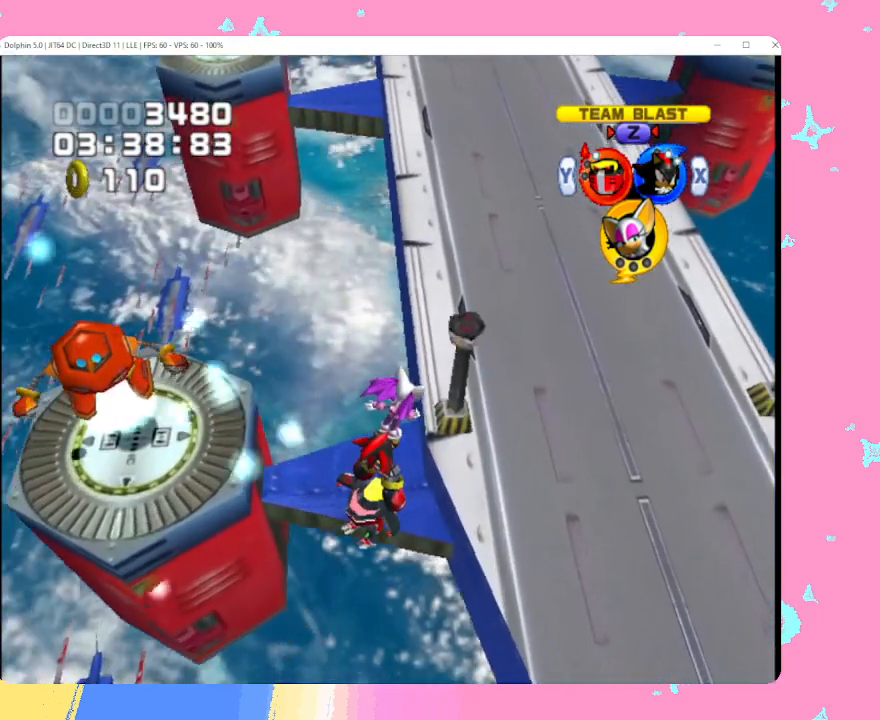
{"buttons": ["A"], "left_stick": "up-right", "events": [[283, "X", "down"], [467, "X", "up"]]}